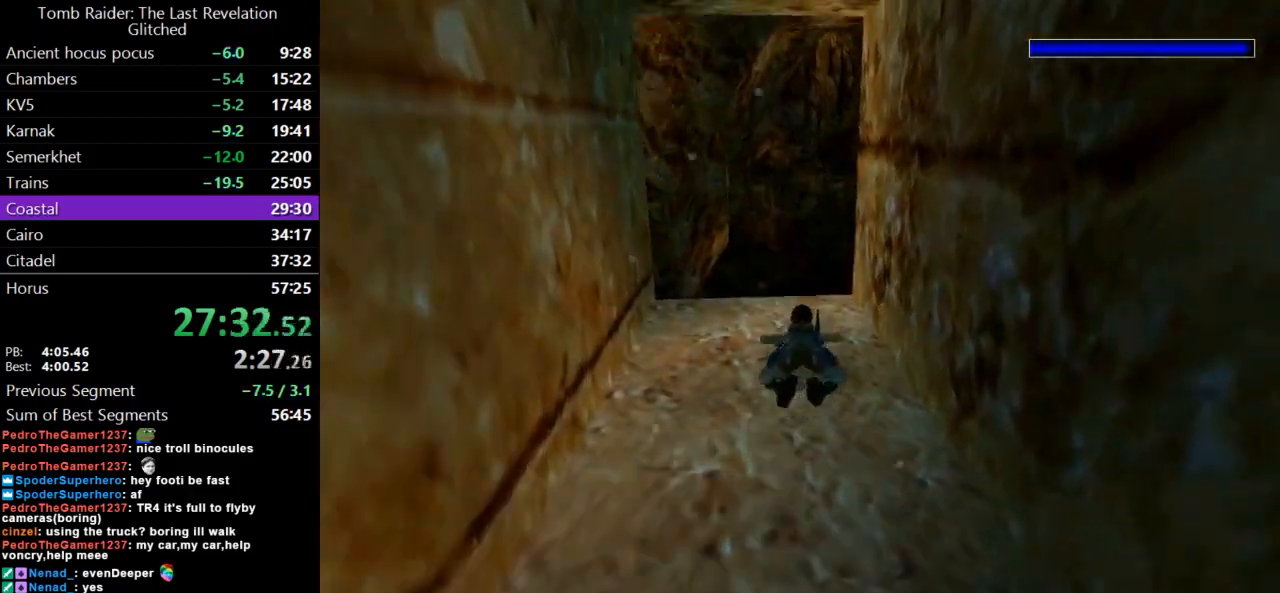
Gameplay with keyboard; each line is a JSON object with the keys held at the frame after it. "events" lists presses ("down") and releases ("up") of "action", "dash", "down", "duck", "flare", "guns", "inv", "jump", "left", "lmed", "look", "lstep", "pause", "right", "roll", "roll2", "rstep", "up" and "walk" between this image and that frame as [ms after this image, input, new state], when the widget could be followed in between. No other keys are recorded. Mouse input is not recorded. Key names are as the overlay labels them; some are game actions (e.g. jump) rather than physical keys.
{"keys": ["jump", "right"], "events": [[100, "left", "up"], [300, "right", "down"]]}
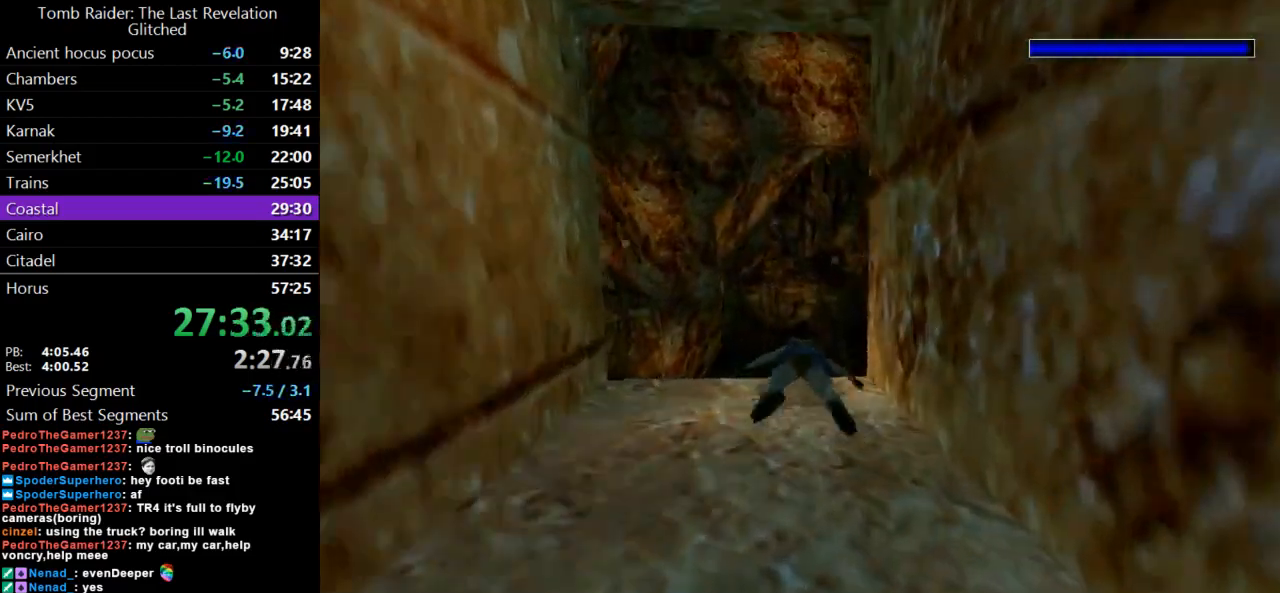
{"keys": ["jump", "right"], "events": []}
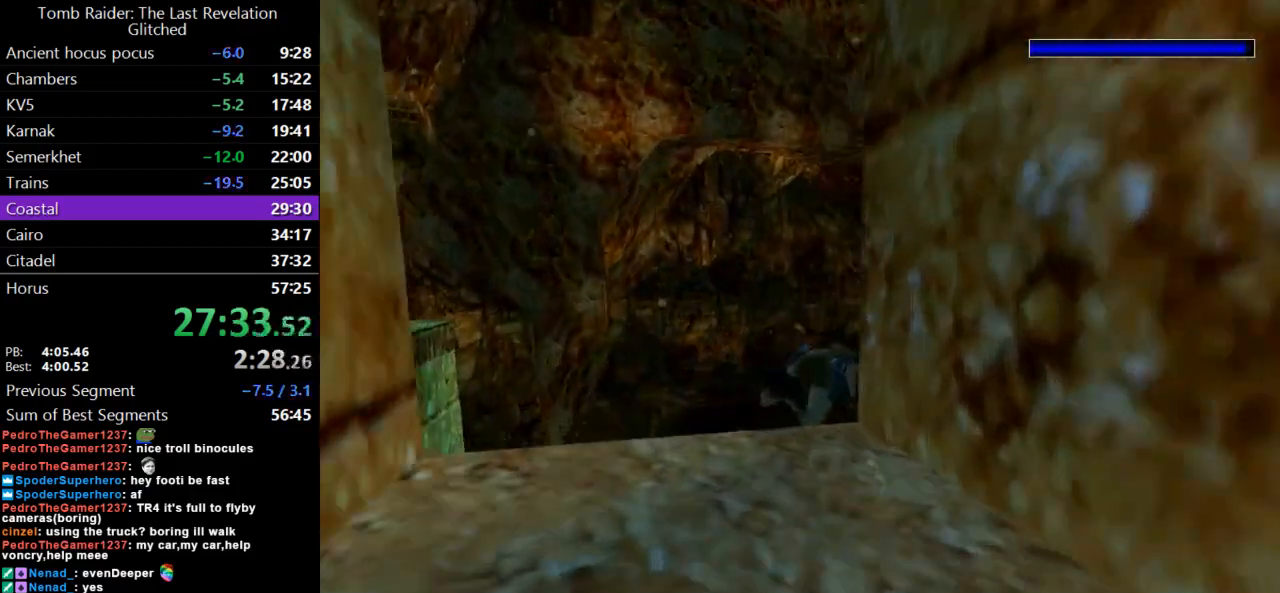
{"keys": ["jump"], "events": [[333, "right", "up"]]}
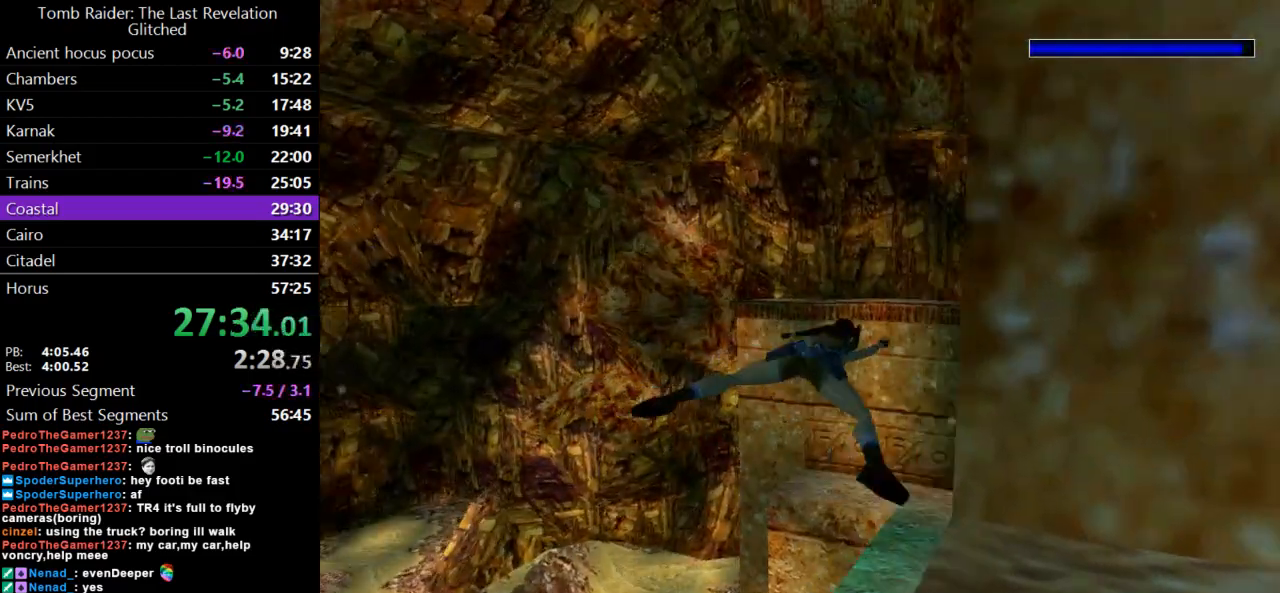
{"keys": ["jump"], "events": [[200, "right", "down"], [400, "right", "up"]]}
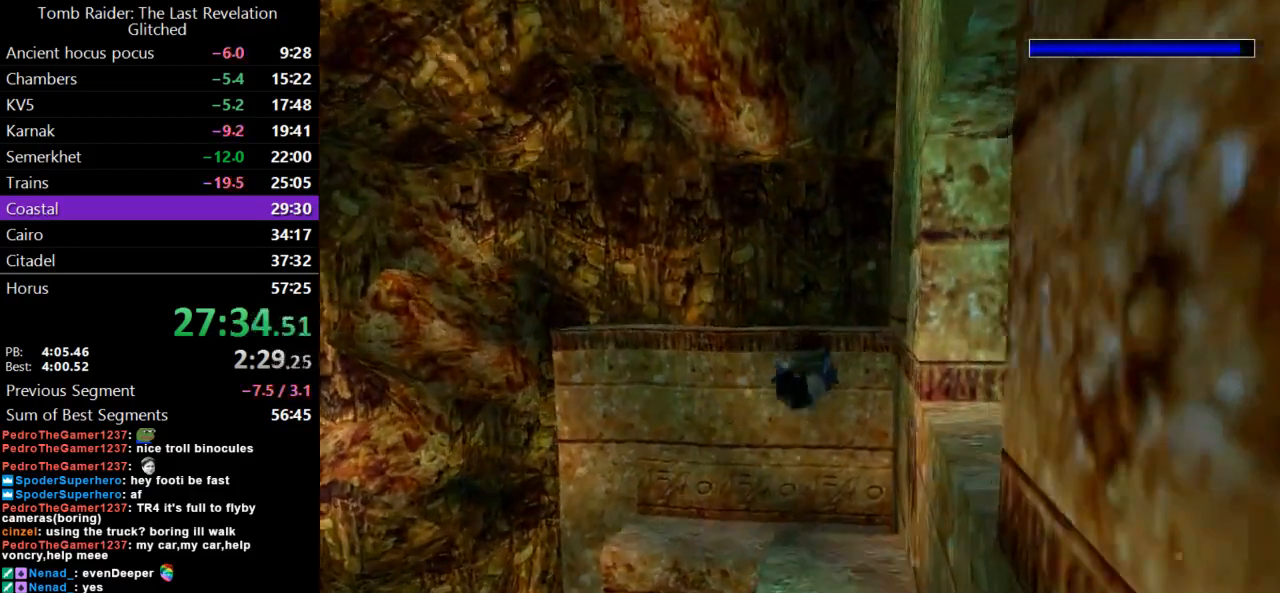
{"keys": ["jump", "right"], "events": [[500, "right", "down"]]}
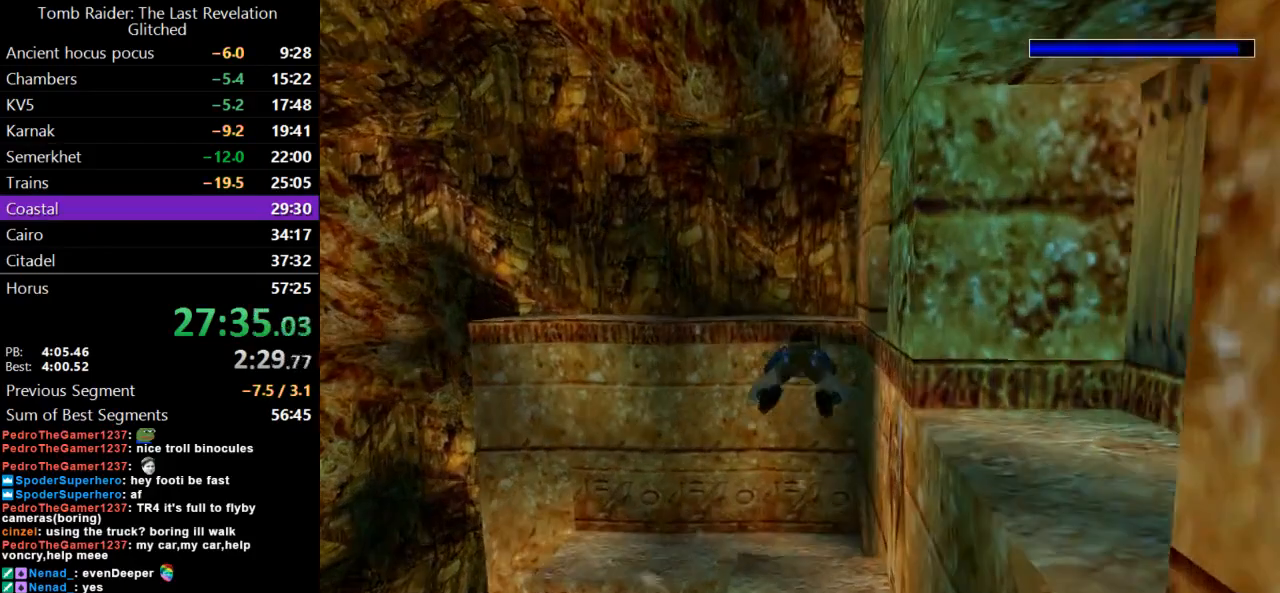
{"keys": ["jump"], "events": [[167, "down", "down"], [267, "down", "up"], [267, "right", "up"]]}
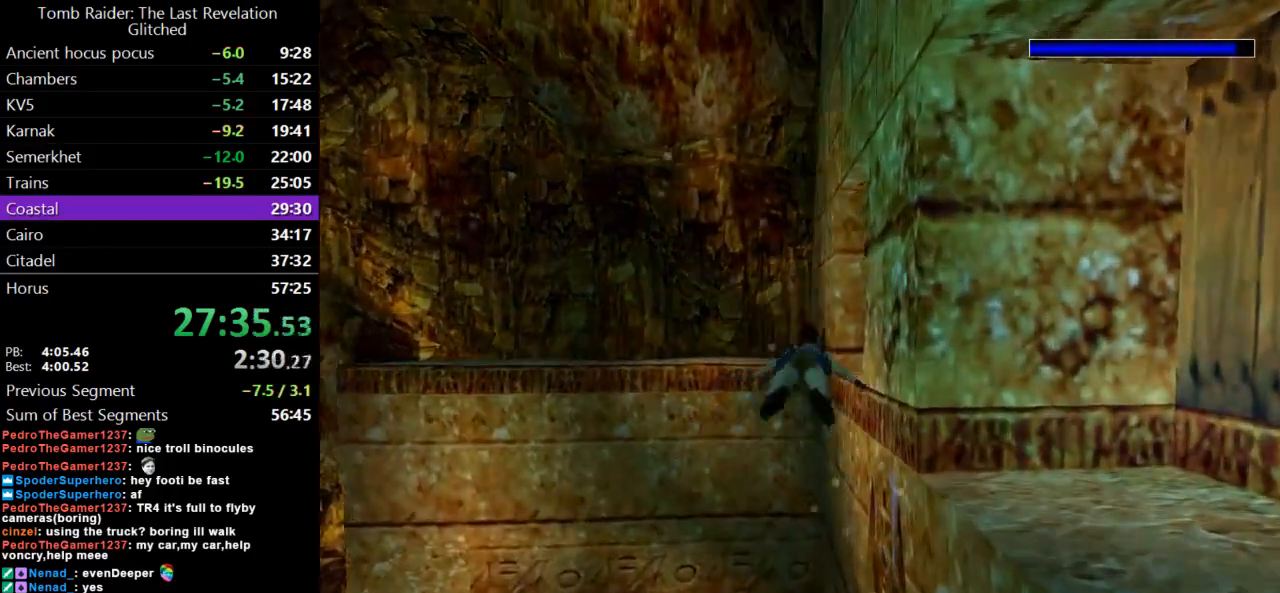
{"keys": ["jump", "right"], "events": [[467, "right", "down"]]}
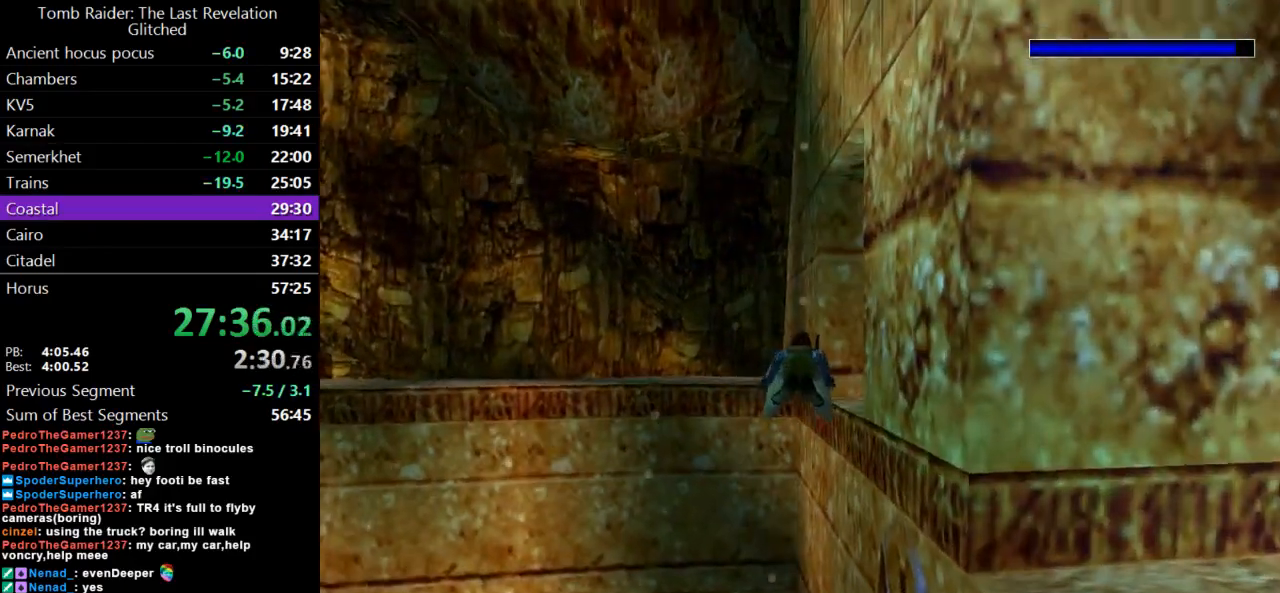
{"keys": ["down", "jump", "right"], "events": [[33, "up", "down"], [167, "up", "up"], [500, "down", "down"]]}
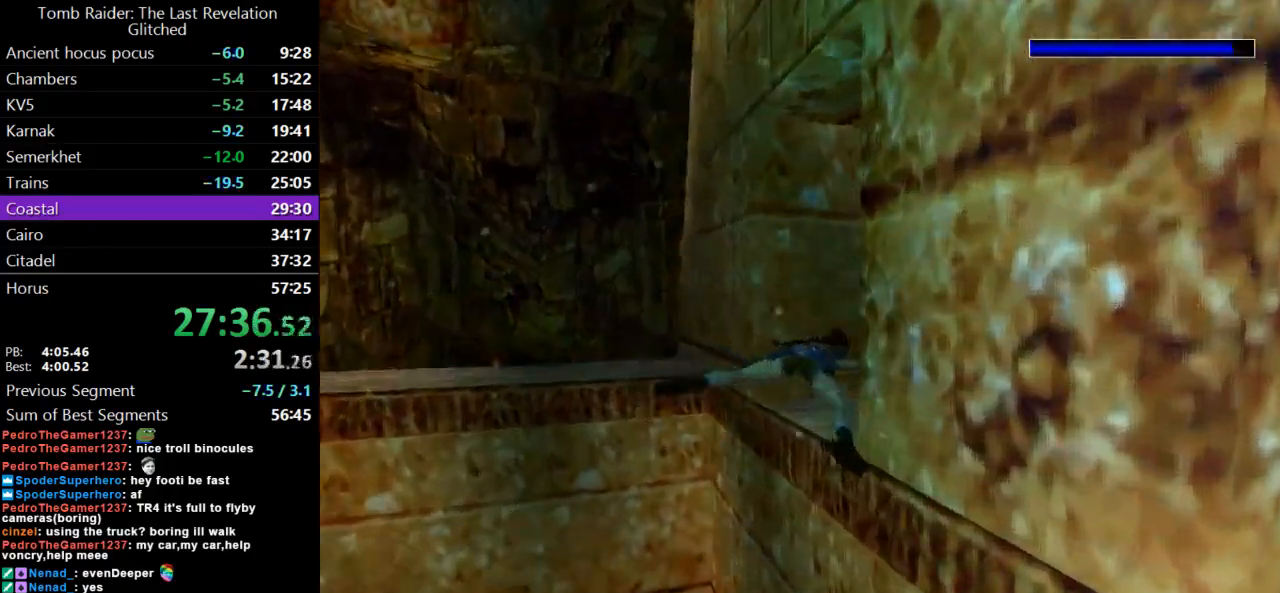
{"keys": ["jump"], "events": [[367, "down", "up"], [367, "right", "up"]]}
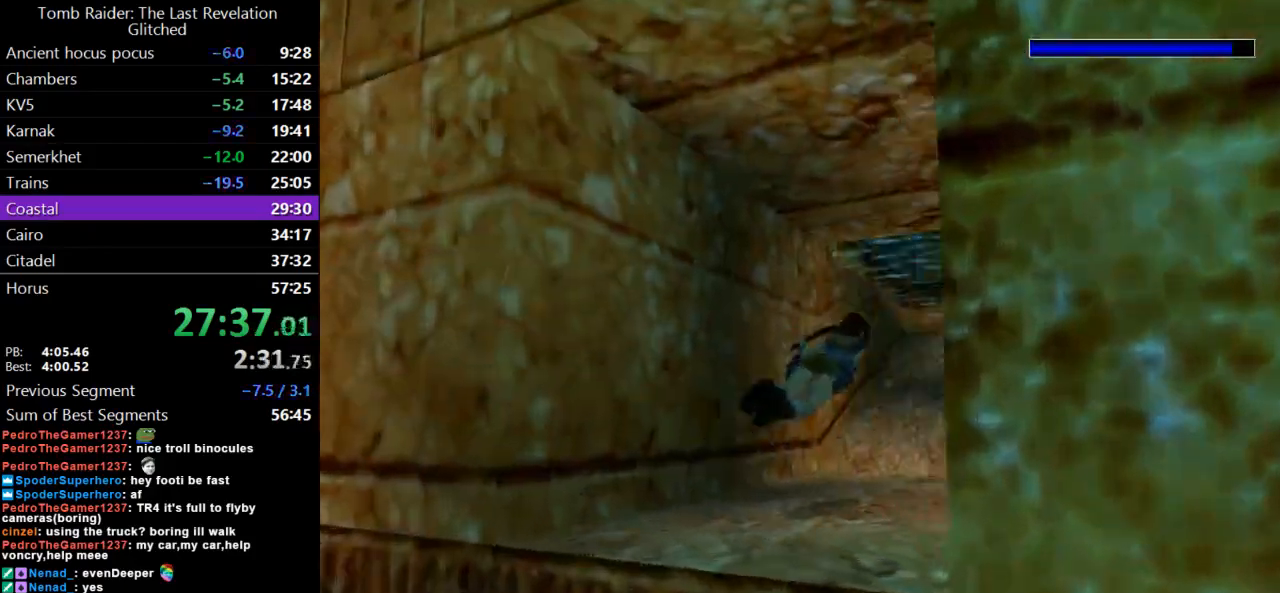
{"keys": ["jump", "left"], "events": [[400, "left", "down"]]}
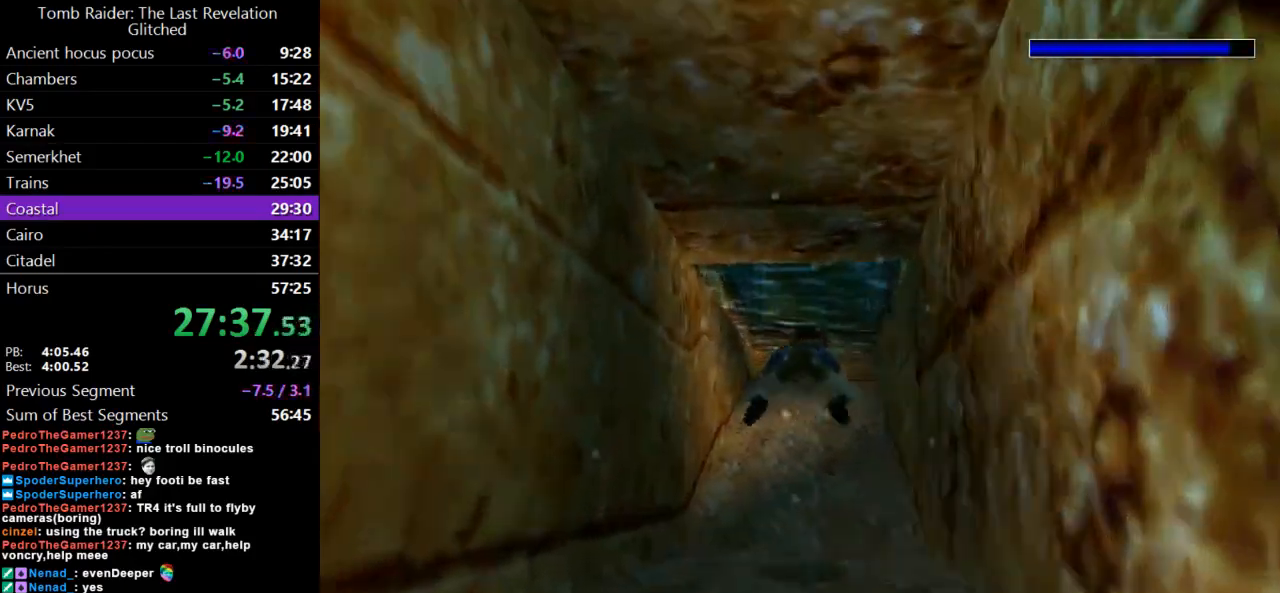
{"keys": ["jump"], "events": [[33, "left", "up"], [133, "up", "down"], [267, "up", "up"]]}
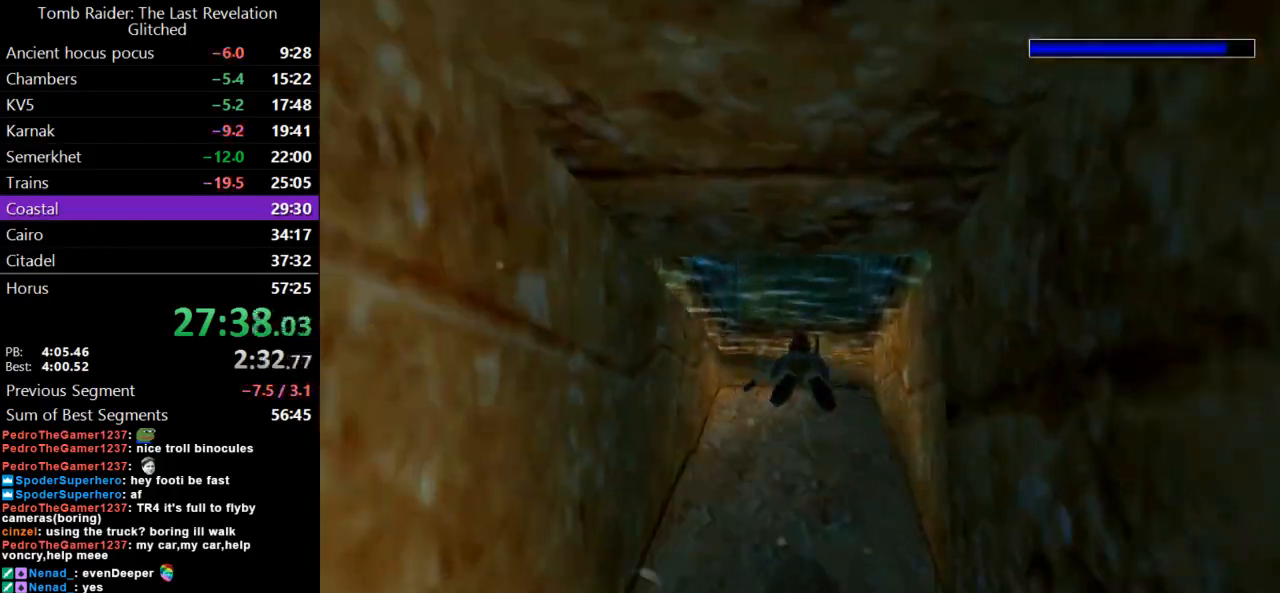
{"keys": ["down", "jump"], "events": [[367, "down", "down"]]}
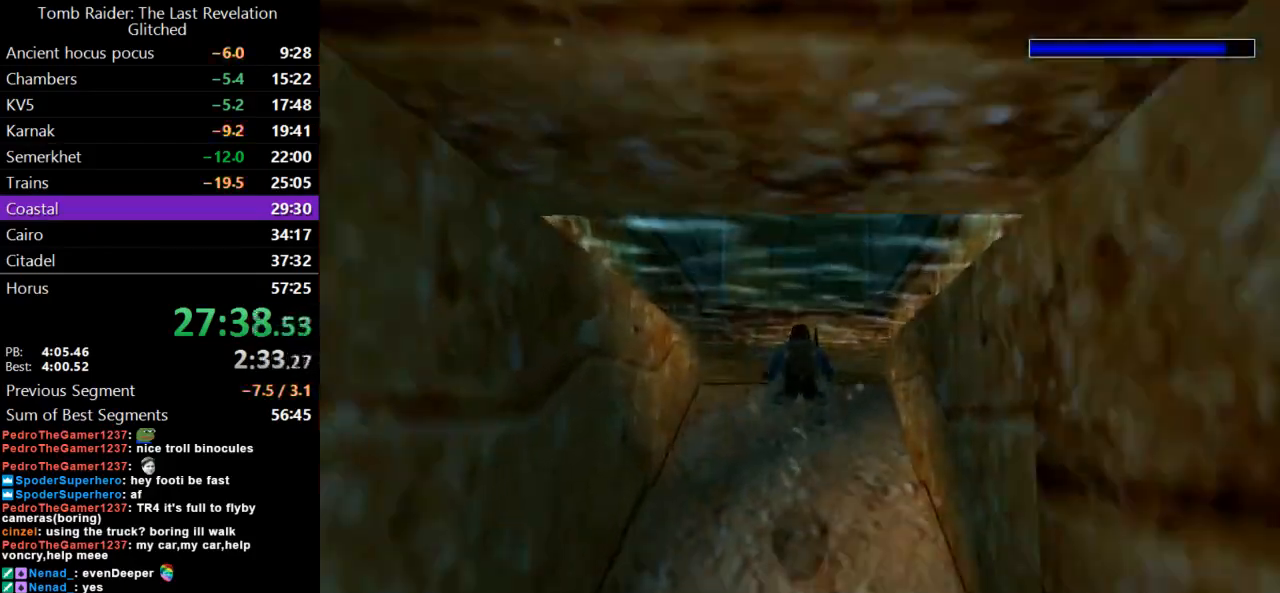
{"keys": ["up"], "events": [[133, "down", "up"], [300, "up", "down"], [400, "jump", "up"]]}
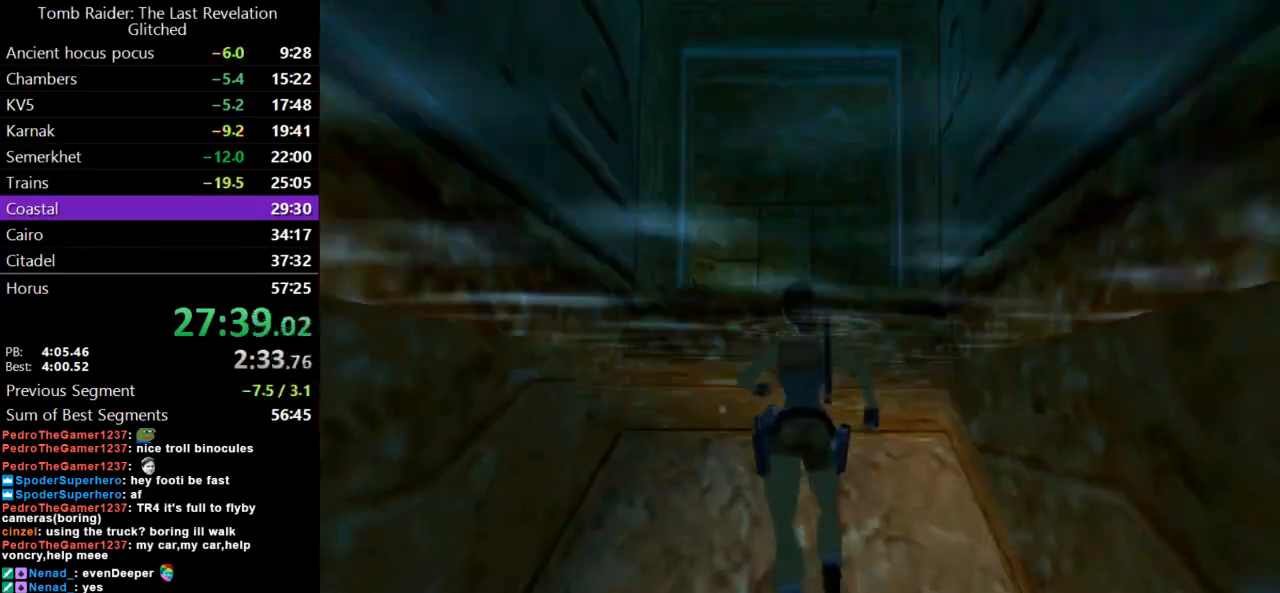
{"keys": ["up"], "events": [[67, "right", "down"], [267, "right", "up"]]}
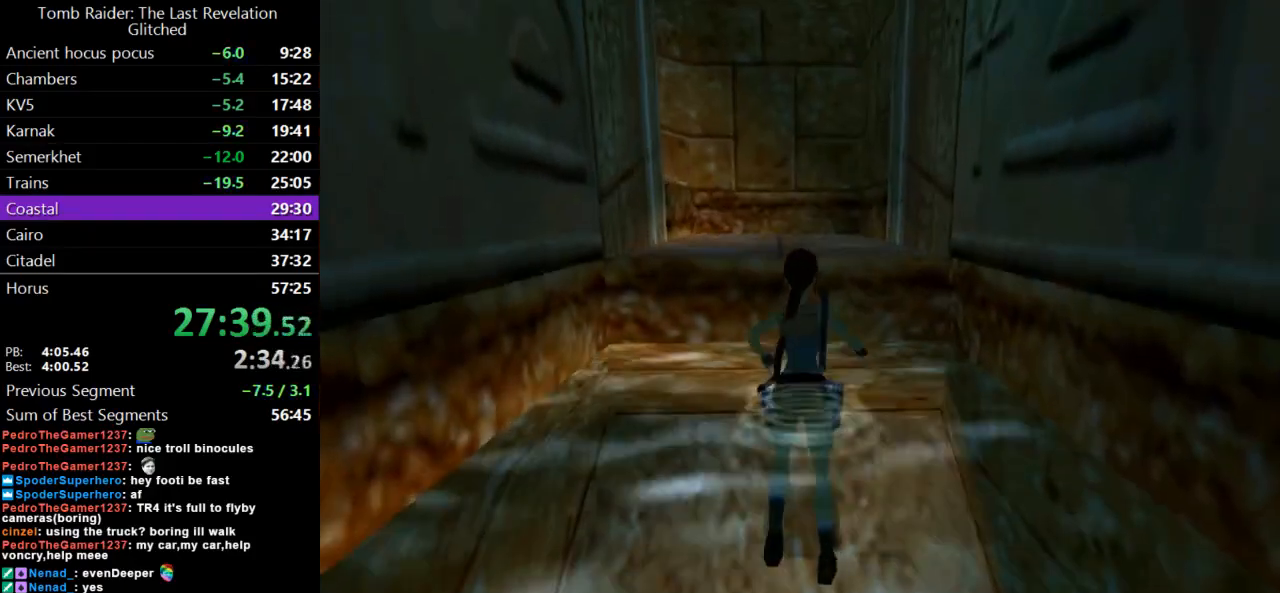
{"keys": ["action", "up"], "events": [[33, "right", "down"], [233, "right", "up"], [300, "action", "down"]]}
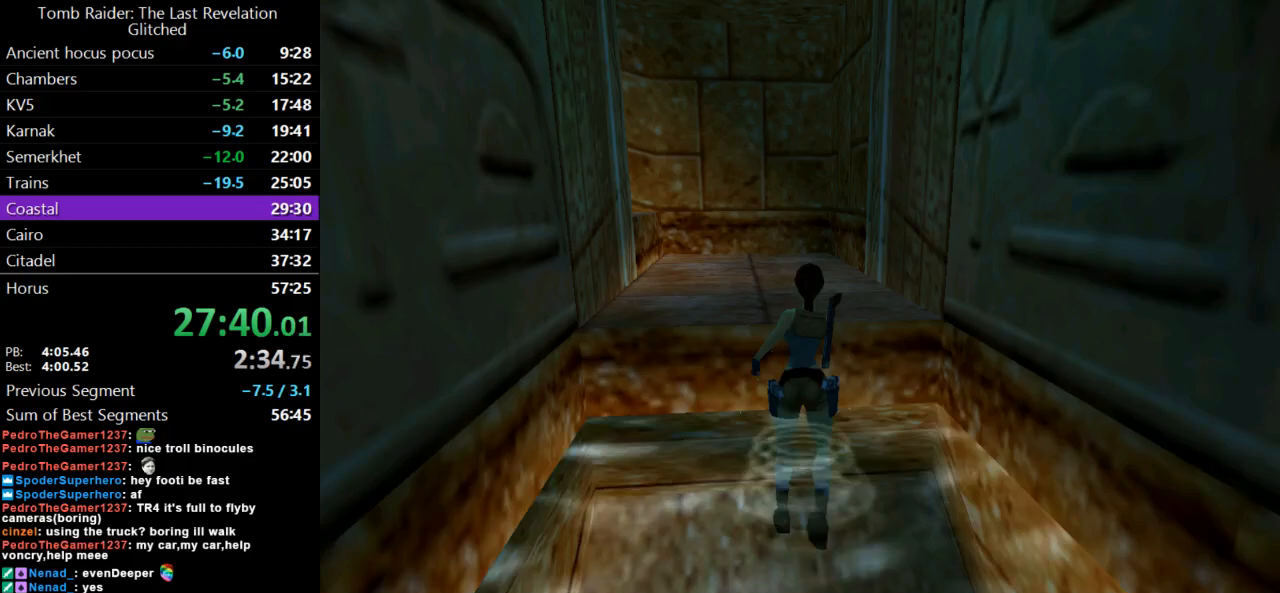
{"keys": ["action", "up"], "events": []}
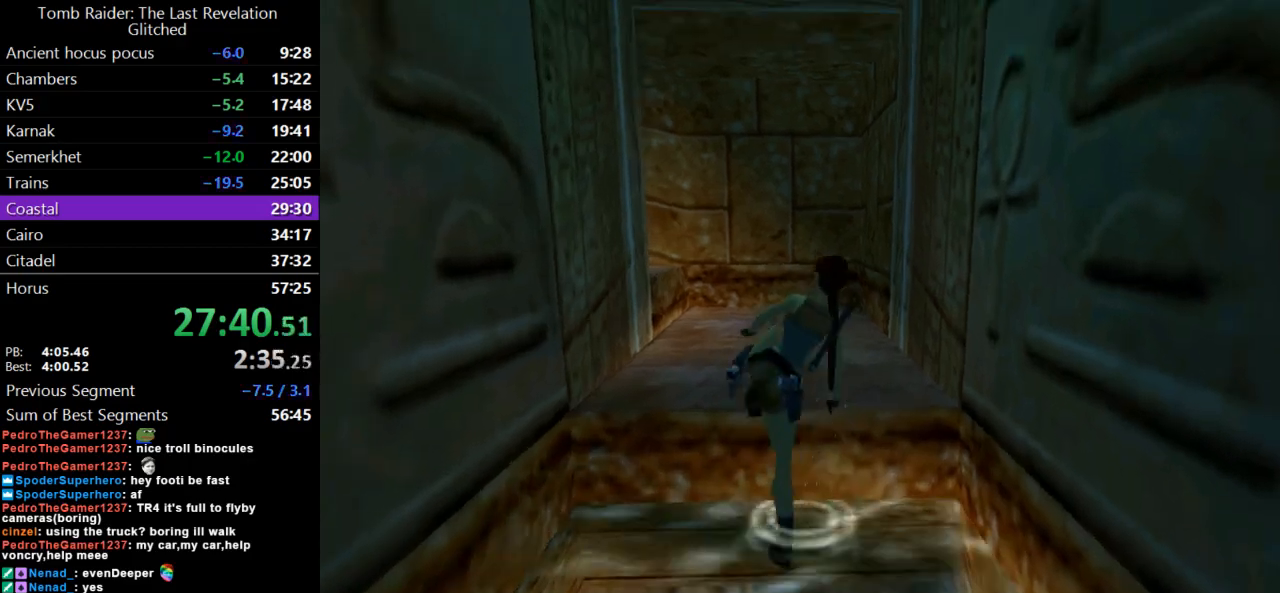
{"keys": ["up"], "events": [[33, "action", "up"], [100, "flare", "down"], [333, "flare", "up"]]}
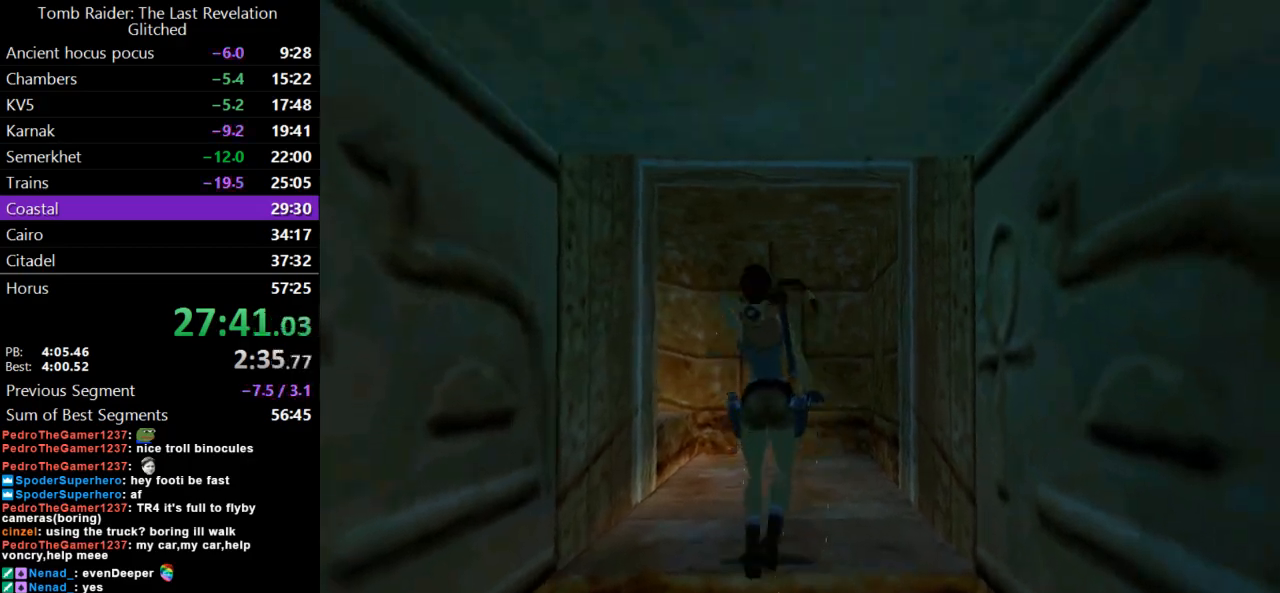
{"keys": ["left", "up"], "events": [[300, "left", "down"]]}
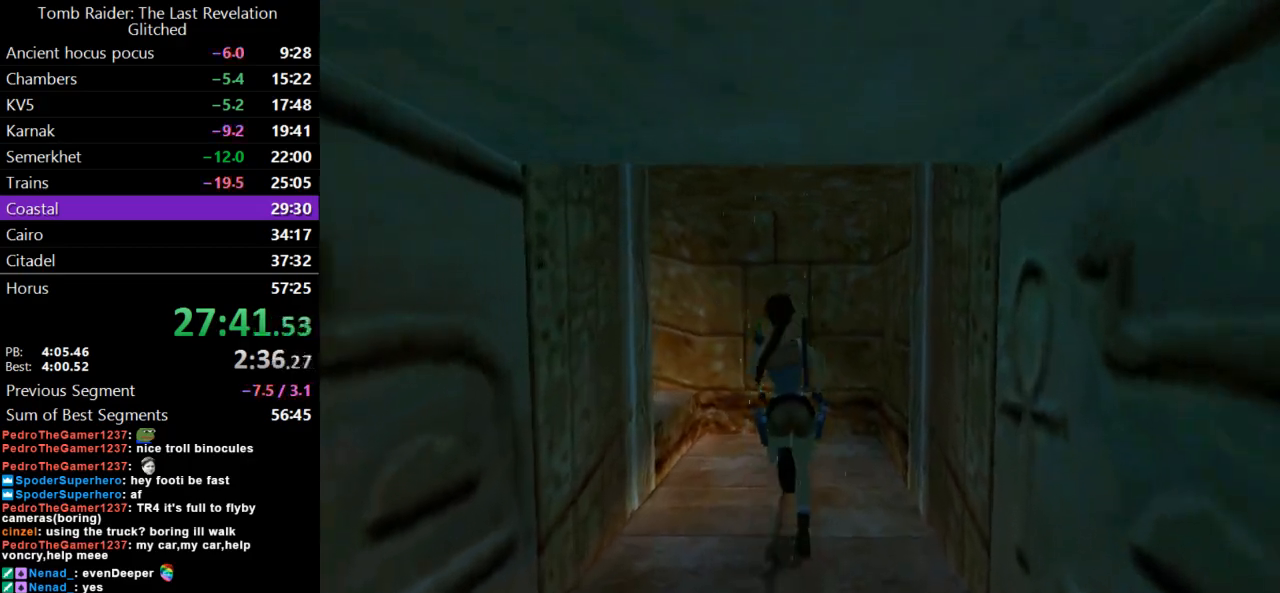
{"keys": ["jump", "left", "up"], "events": [[400, "jump", "down"]]}
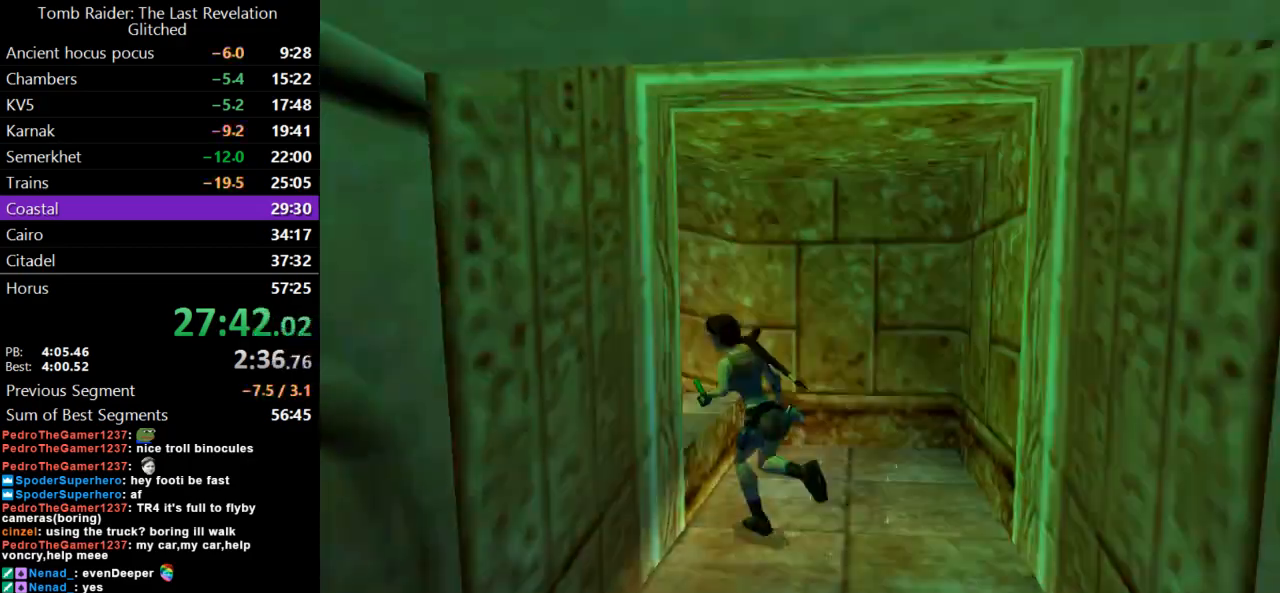
{"keys": ["left", "up"], "events": [[267, "jump", "up"]]}
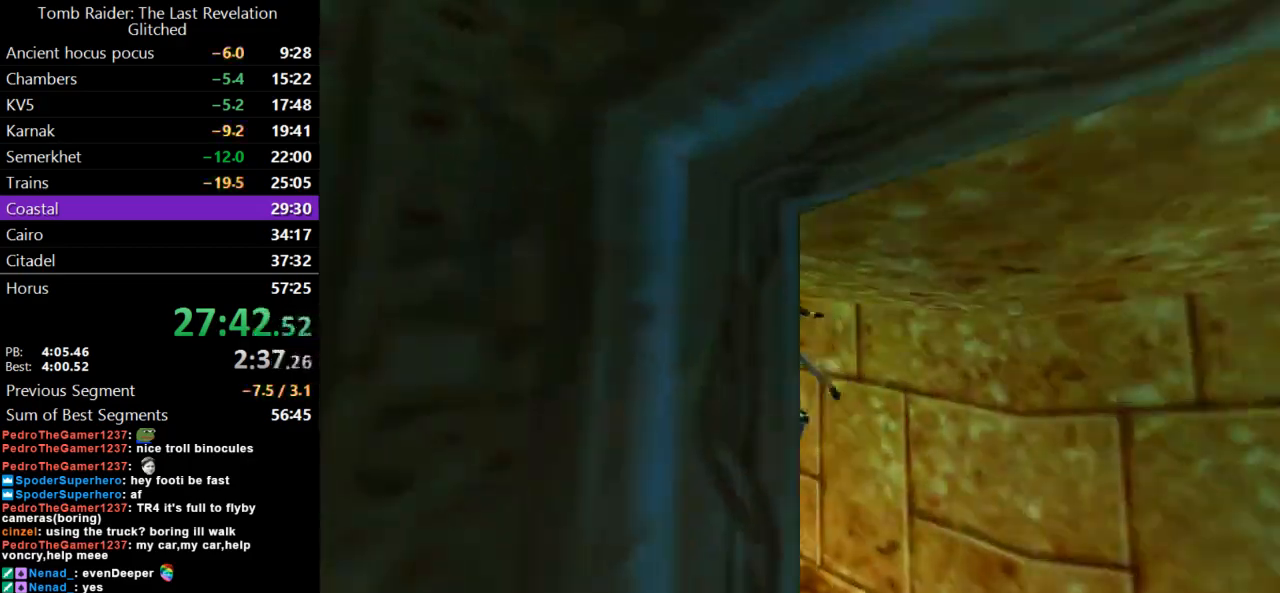
{"keys": ["up"], "events": [[167, "left", "up"]]}
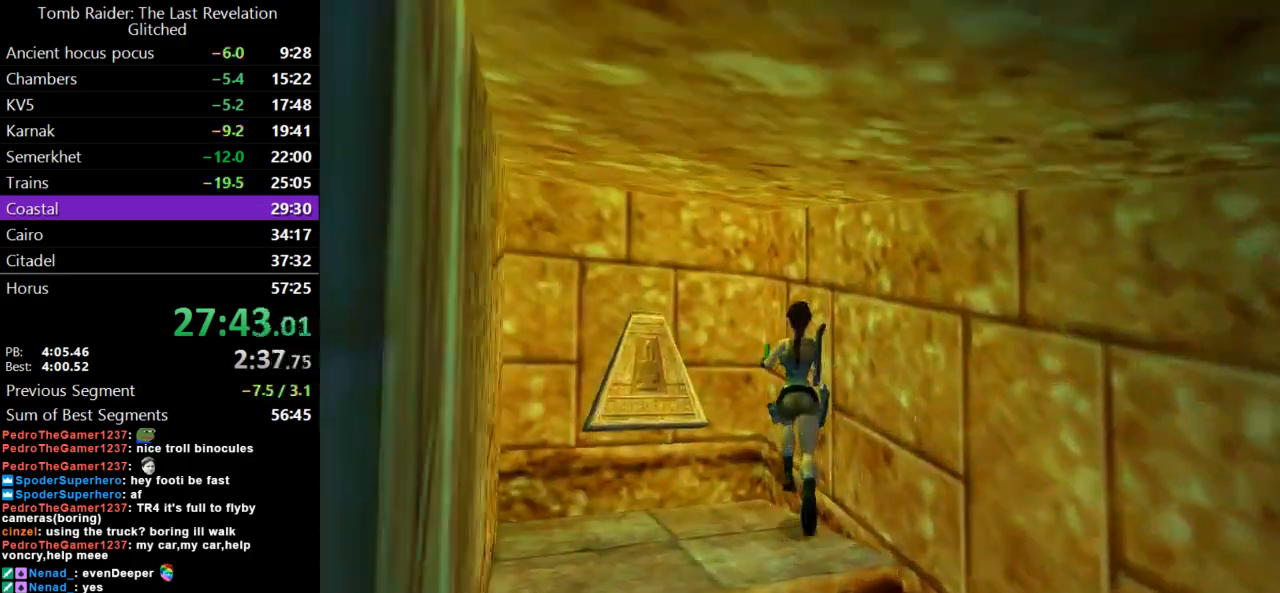
{"keys": ["left"], "events": [[67, "right", "down"], [133, "up", "up"], [233, "right", "up"], [400, "left", "down"]]}
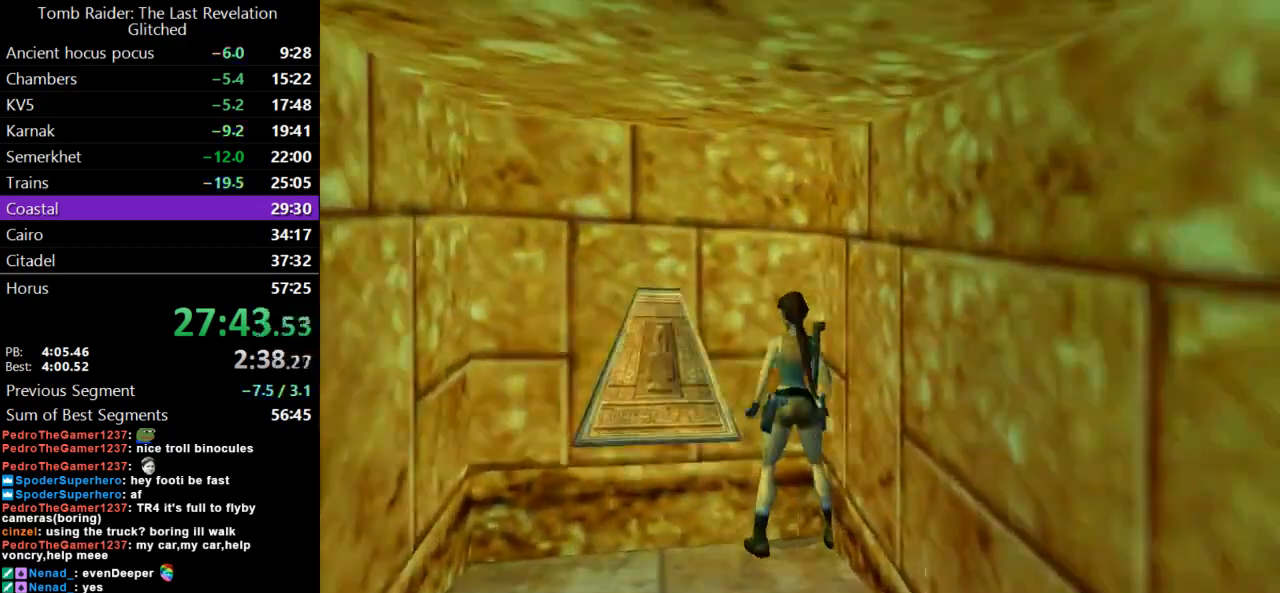
{"keys": [], "events": [[500, "left", "up"]]}
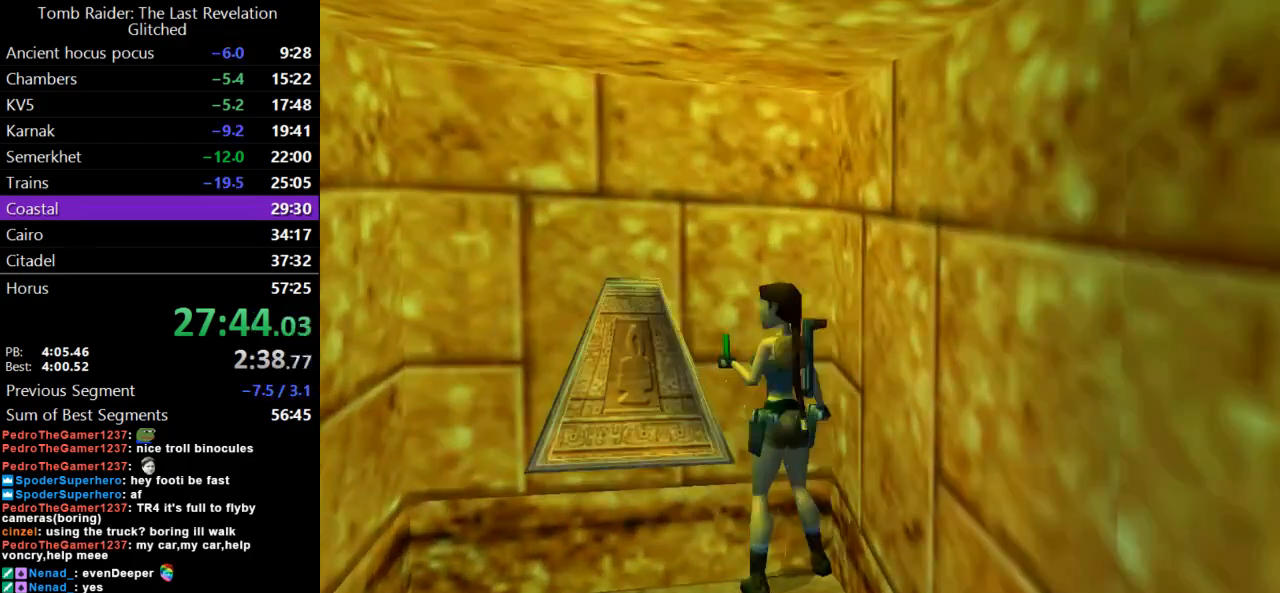
{"keys": ["duck"], "events": [[200, "duck", "down"]]}
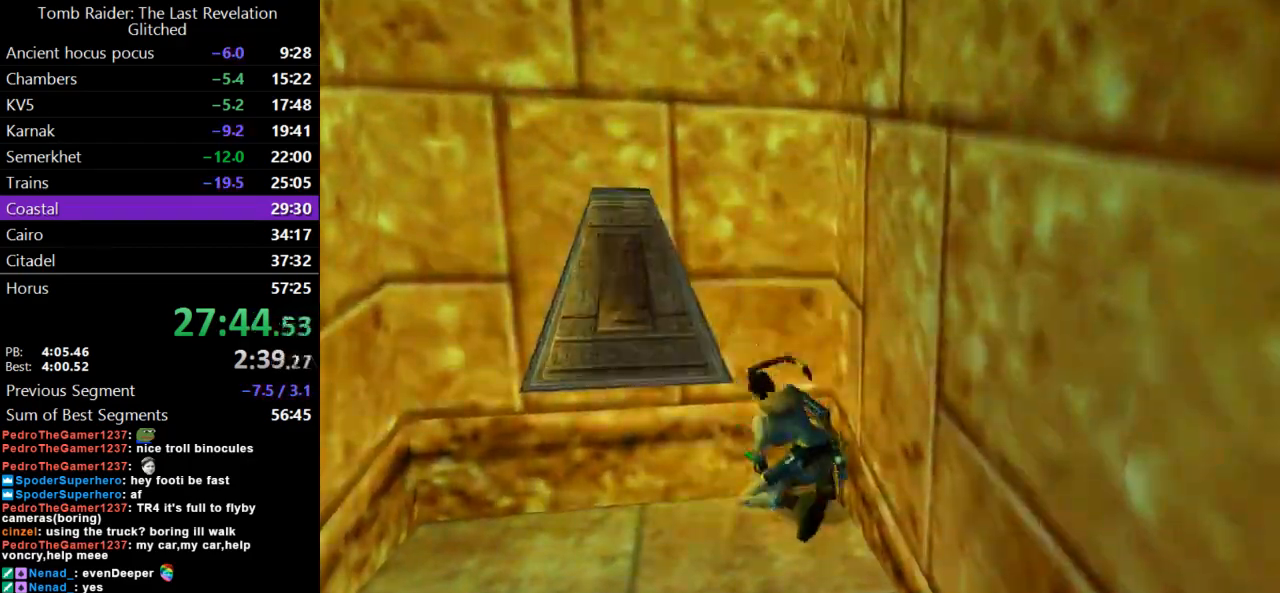
{"keys": ["roll"], "events": [[100, "guns", "down"], [300, "guns", "up"], [333, "roll", "down"], [367, "duck", "up"]]}
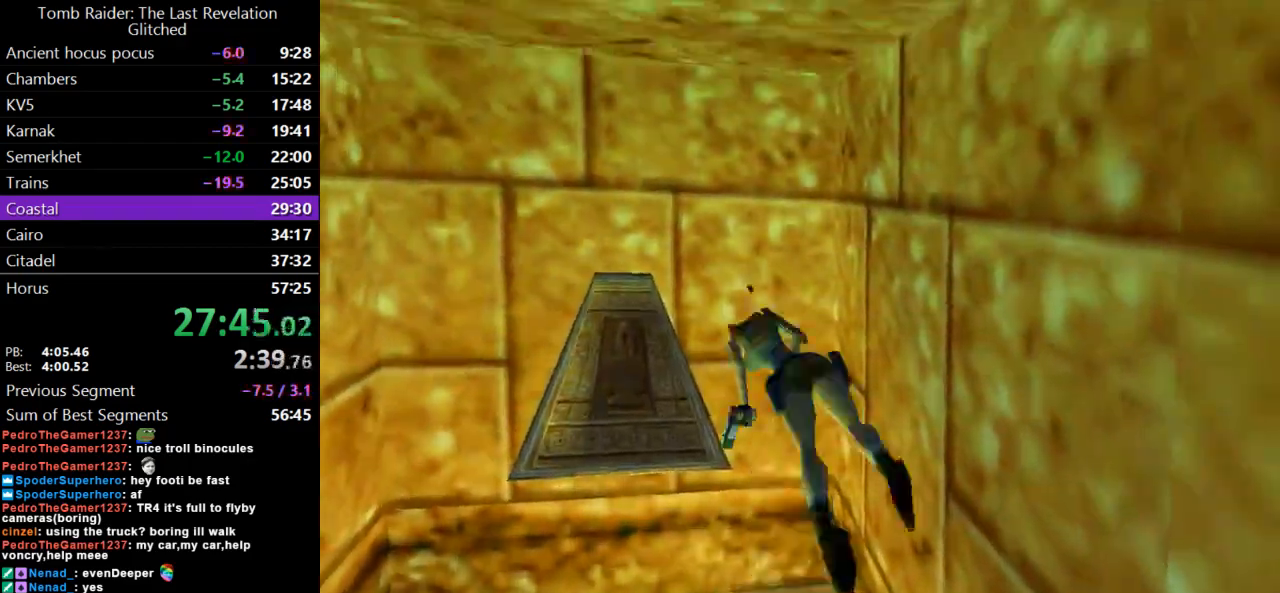
{"keys": ["left"], "events": [[167, "guns", "down"], [233, "roll", "up"], [433, "guns", "up"], [467, "left", "down"]]}
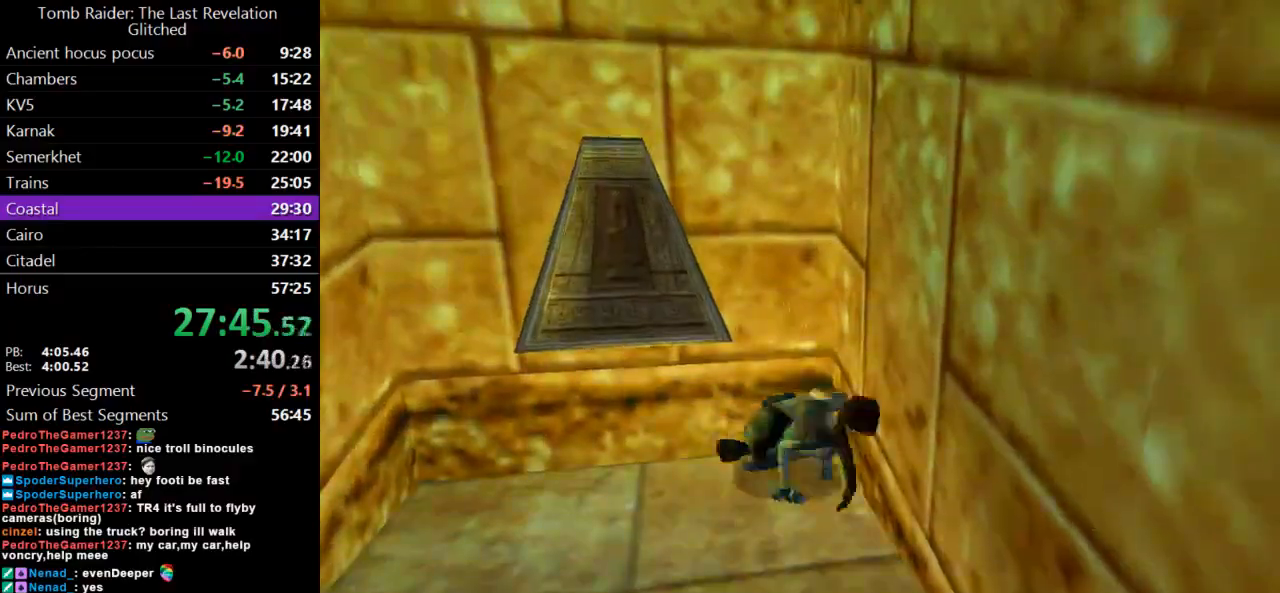
{"keys": ["left"], "events": []}
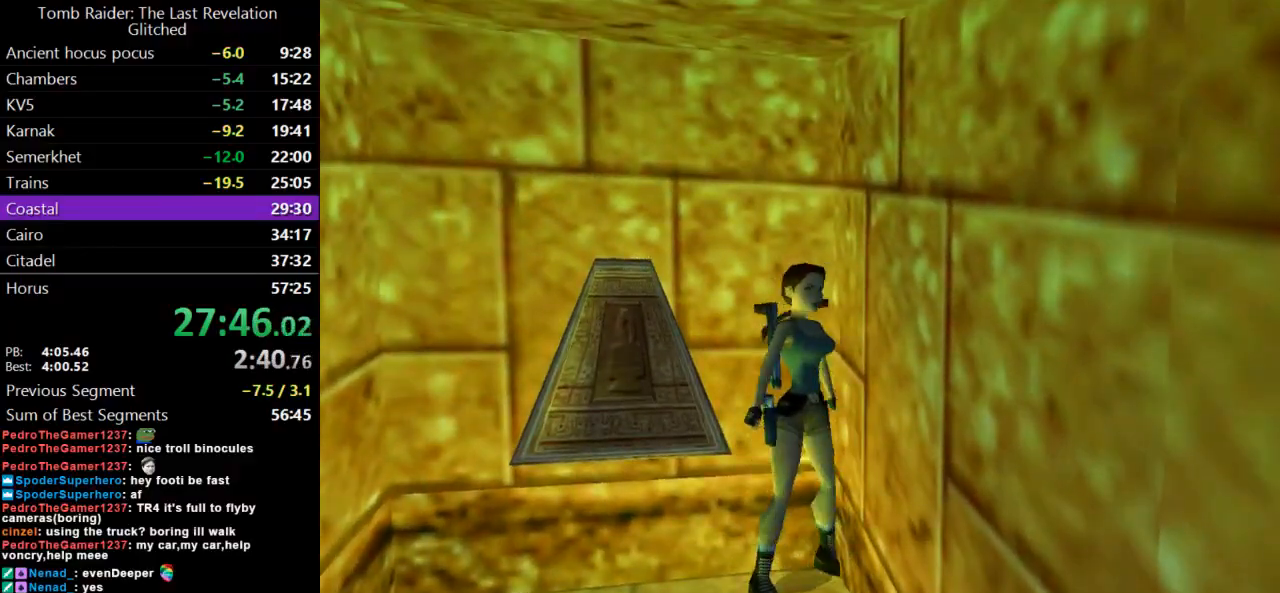
{"keys": ["duck"], "events": [[267, "left", "up"], [467, "duck", "down"]]}
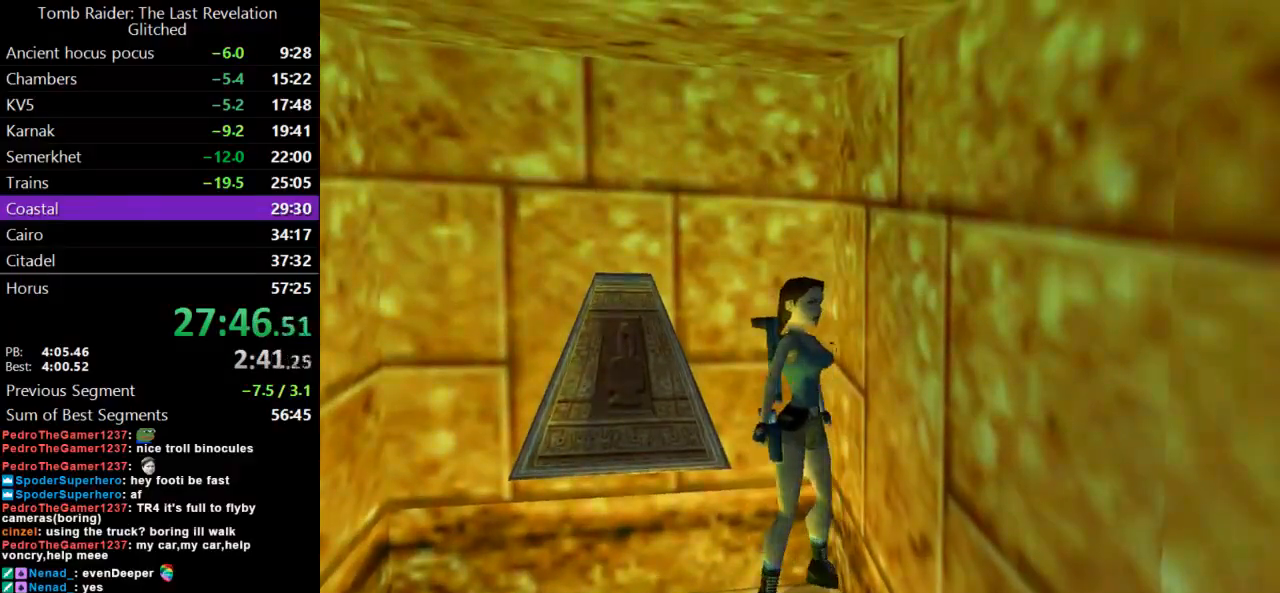
{"keys": ["action", "duck"], "events": [[133, "action", "down"]]}
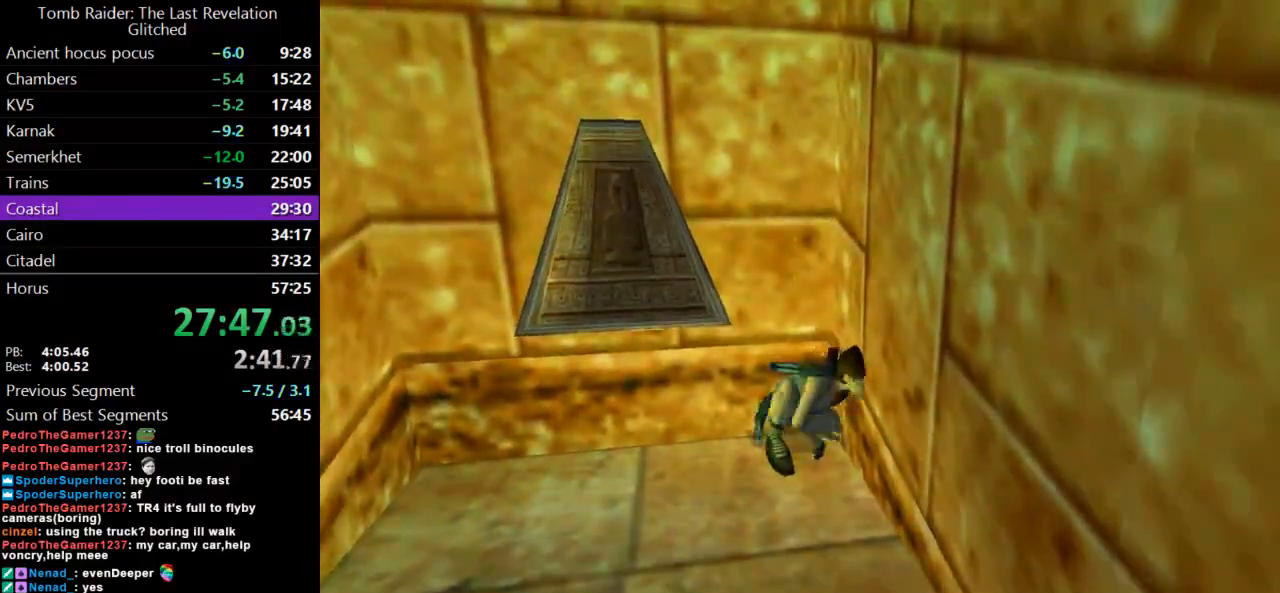
{"keys": ["action", "guns"], "events": [[500, "duck", "up"], [500, "guns", "down"]]}